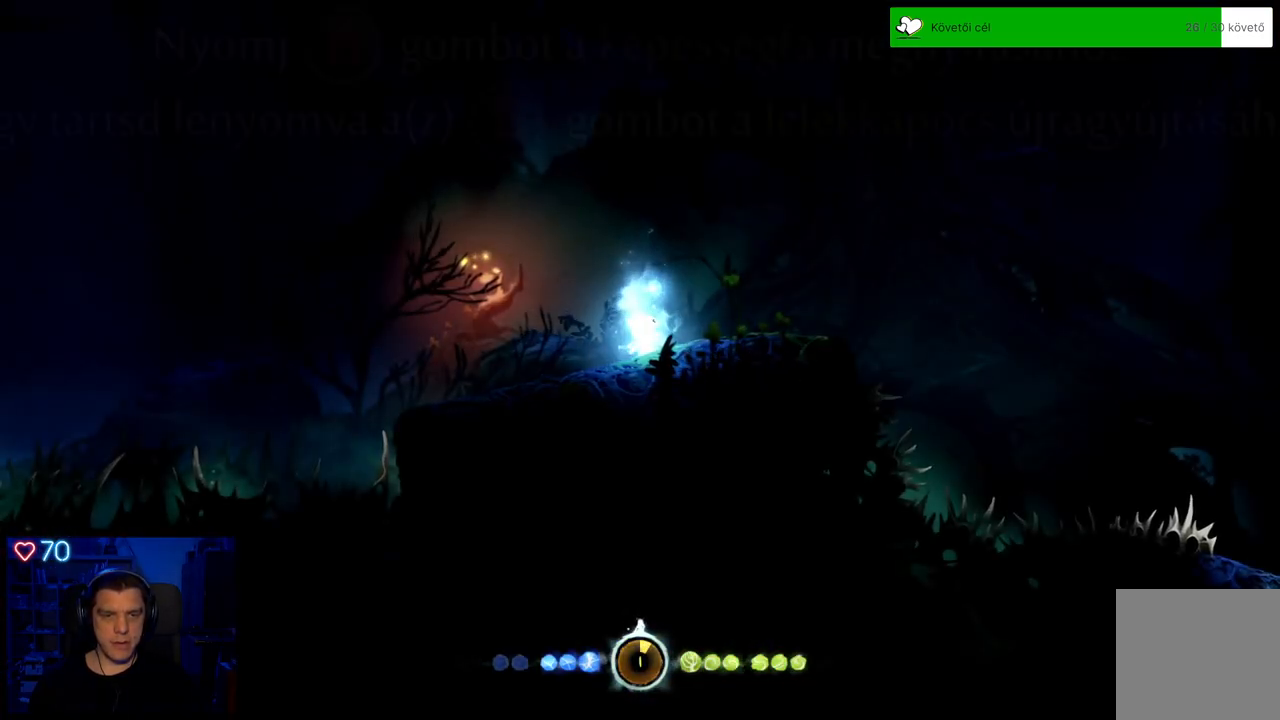
Gameplay with a controller (Xbox layout); each line is a JSON object with the inputs held at the frame after it. "events" lists button and stick changes between this image and that frame as [ms after this image, input, new state], when the widget could be followed in between. Not read: L3.
{"buttons": [], "left_stick": "center", "right_stick": "center", "events": [[50, "left_stick", "center"]]}
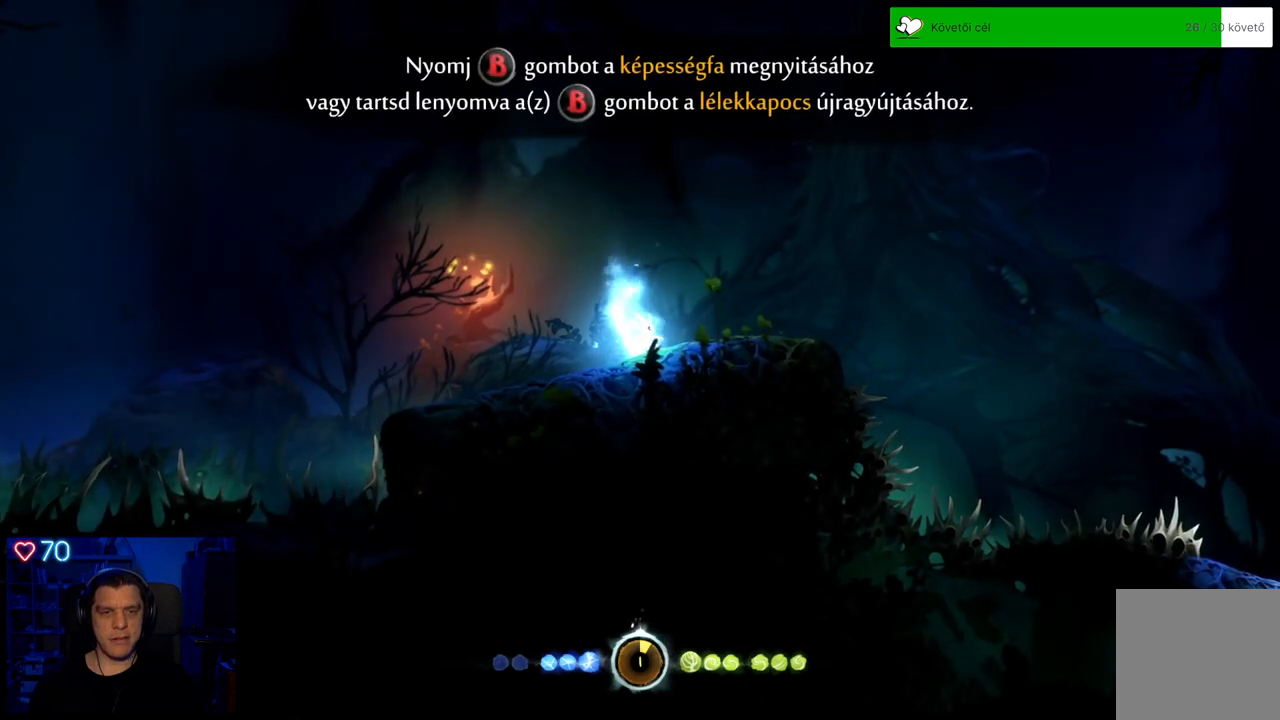
{"buttons": [], "left_stick": "left", "right_stick": "center", "events": [[267, "left_stick", "left"]]}
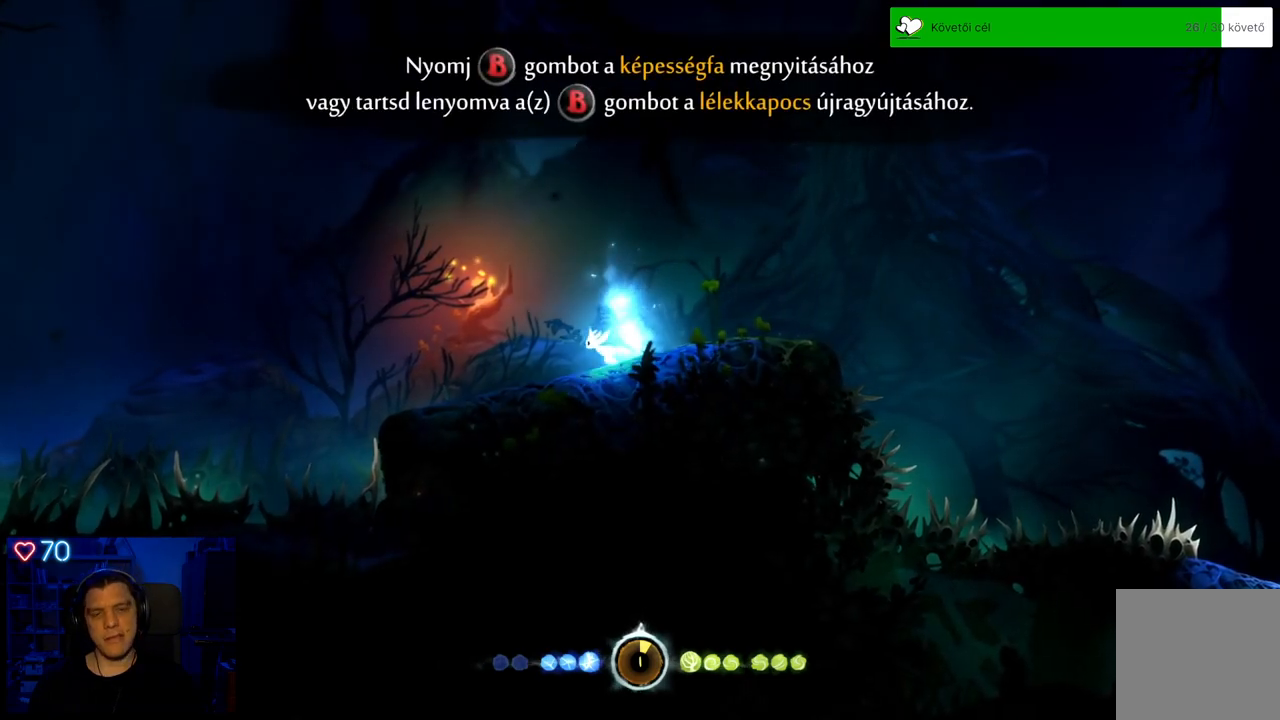
{"buttons": [], "left_stick": "left", "right_stick": "center", "events": []}
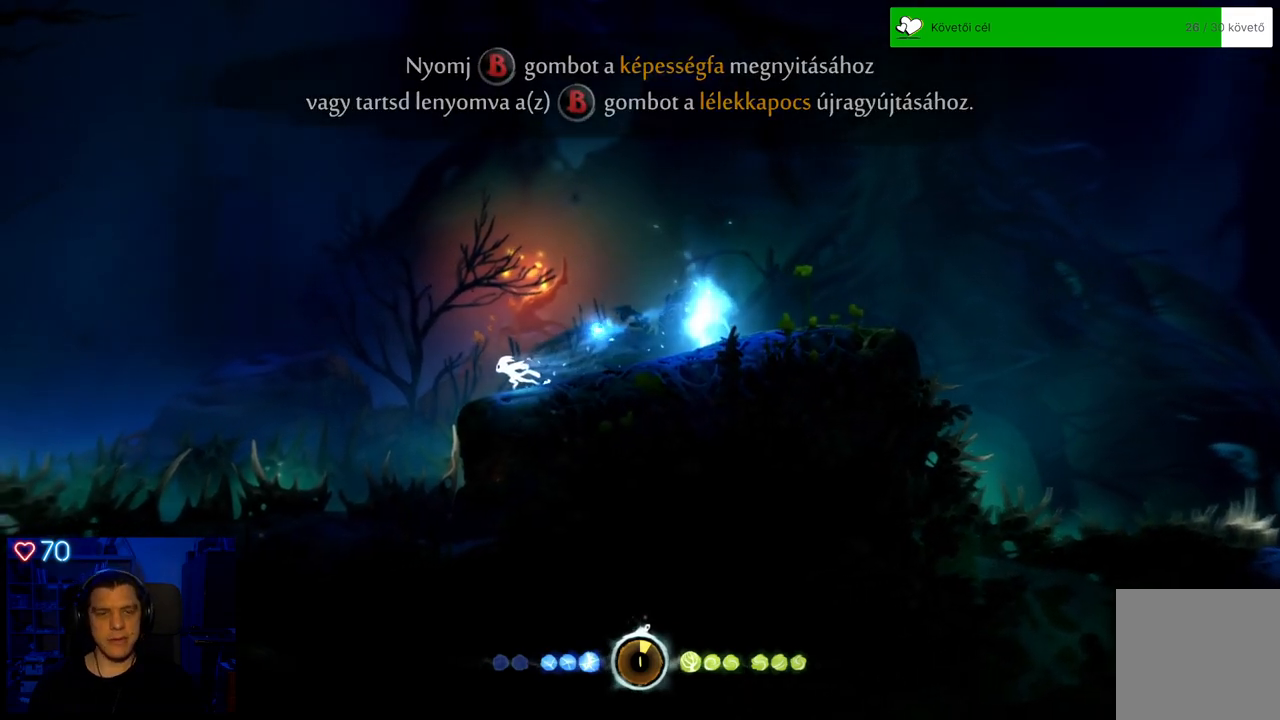
{"buttons": ["A"], "left_stick": "left", "right_stick": "center", "events": [[83, "A", "down"]]}
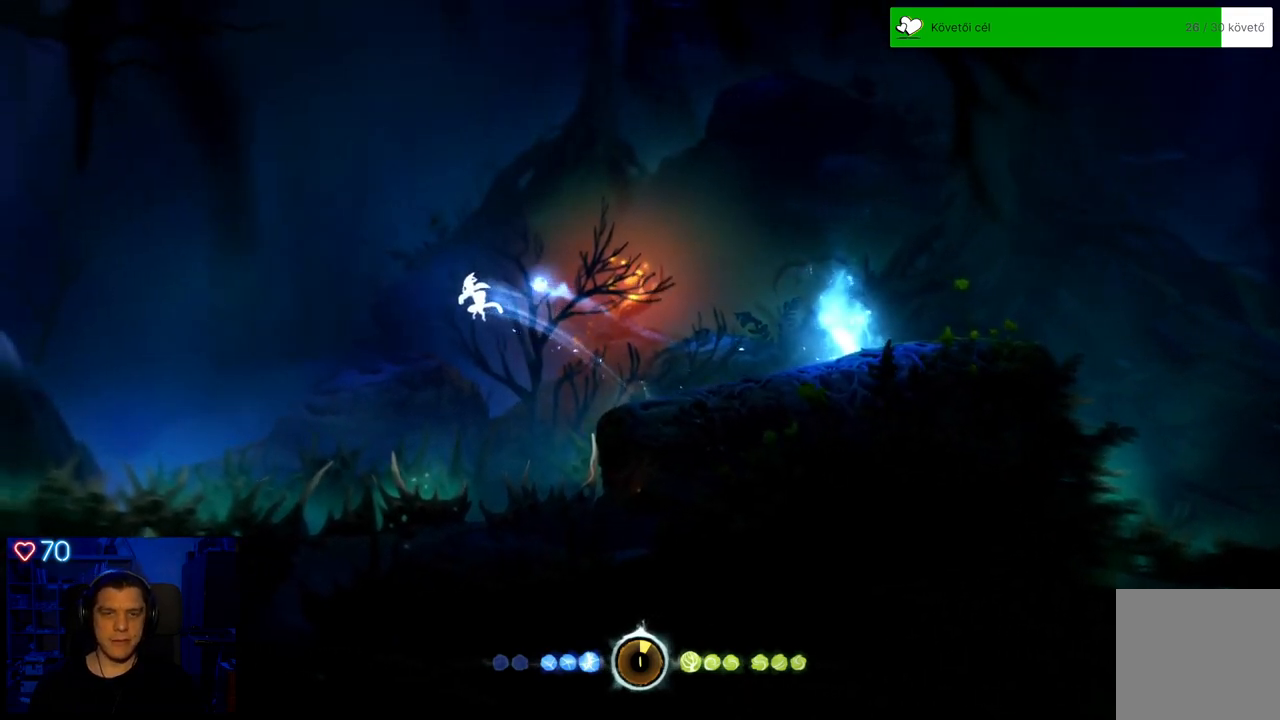
{"buttons": ["A"], "left_stick": "left", "right_stick": "center", "events": [[67, "A", "up"], [400, "A", "down"]]}
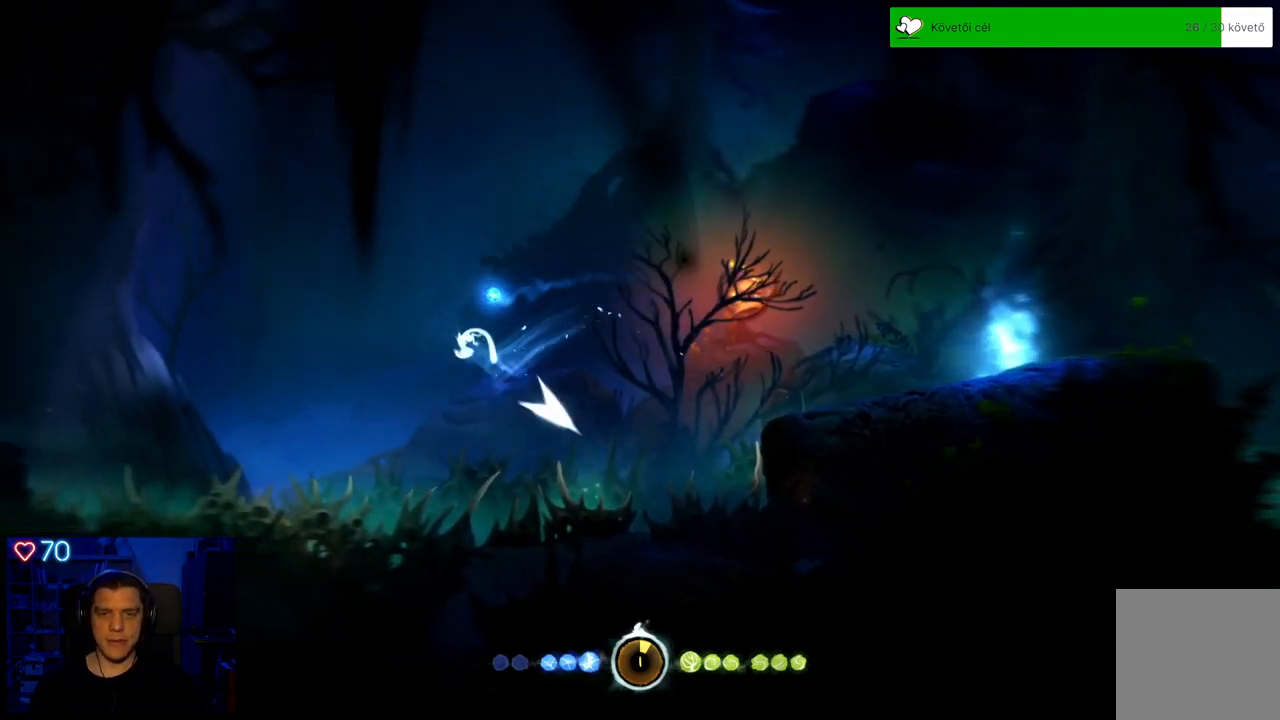
{"buttons": ["A"], "left_stick": "left", "right_stick": "center", "events": []}
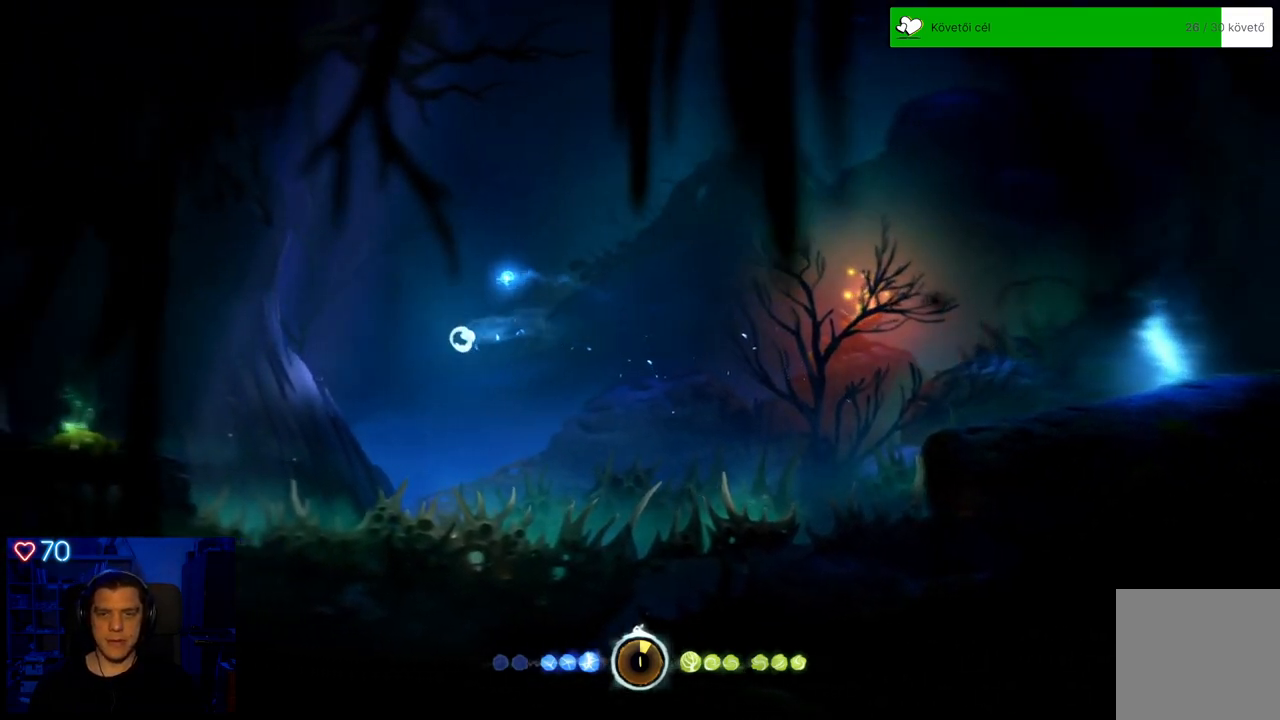
{"buttons": [], "left_stick": "center", "right_stick": "center", "events": [[17, "R1", "down"], [300, "R1", "up"], [333, "A", "up"], [417, "left_stick", "center"]]}
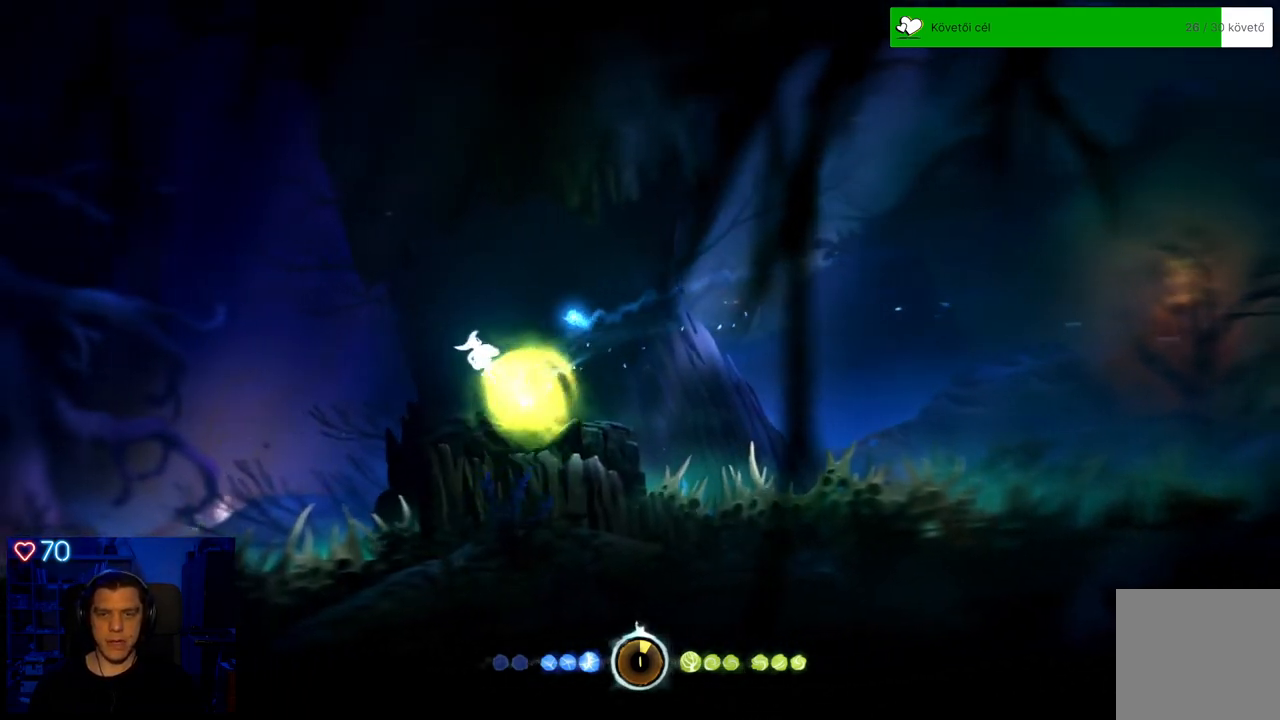
{"buttons": ["A"], "left_stick": "right", "right_stick": "center", "events": [[433, "A", "down"], [433, "left_stick", "right"]]}
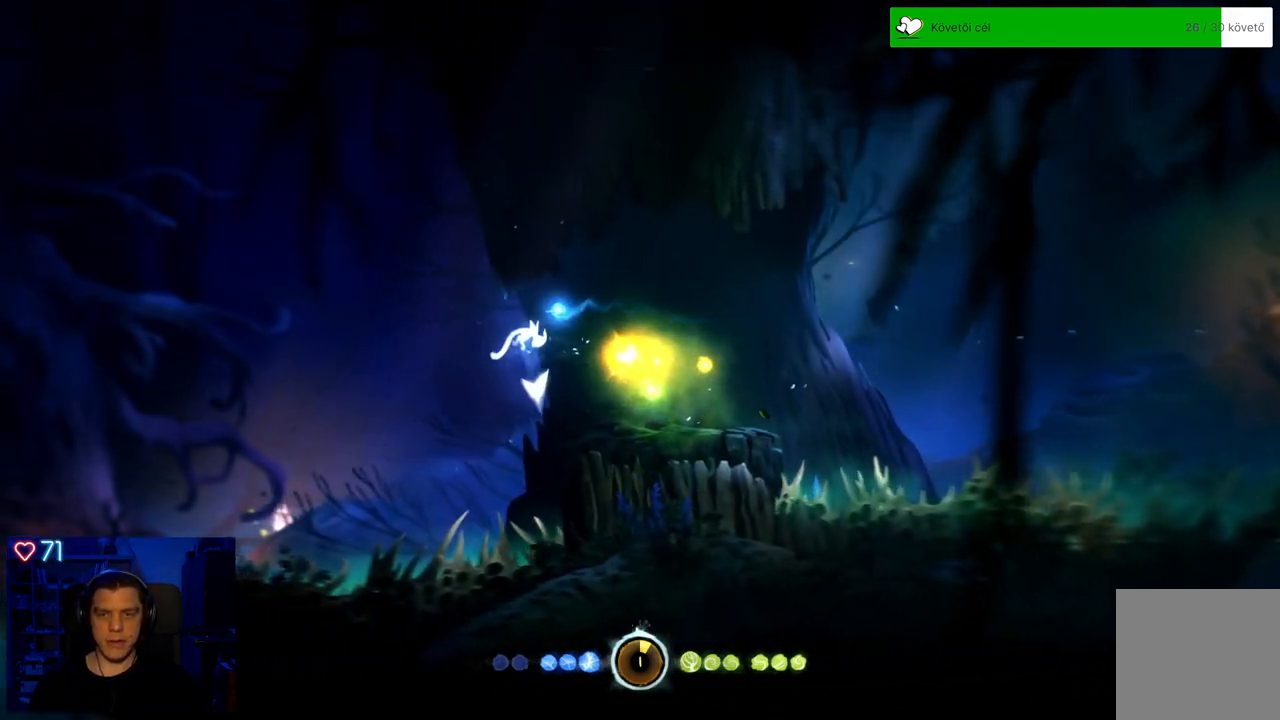
{"buttons": [], "left_stick": "center", "right_stick": "center", "events": [[250, "A", "up"], [433, "left_stick", "center"]]}
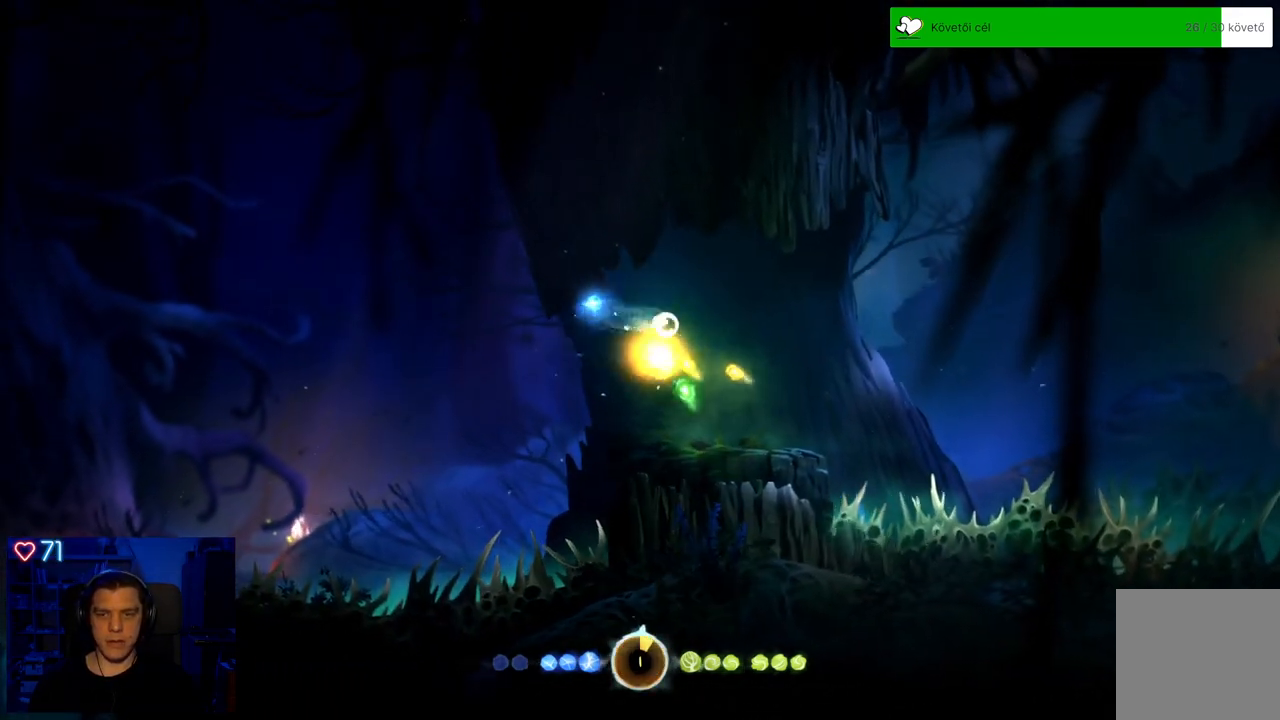
{"buttons": [], "left_stick": "center", "right_stick": "center", "events": []}
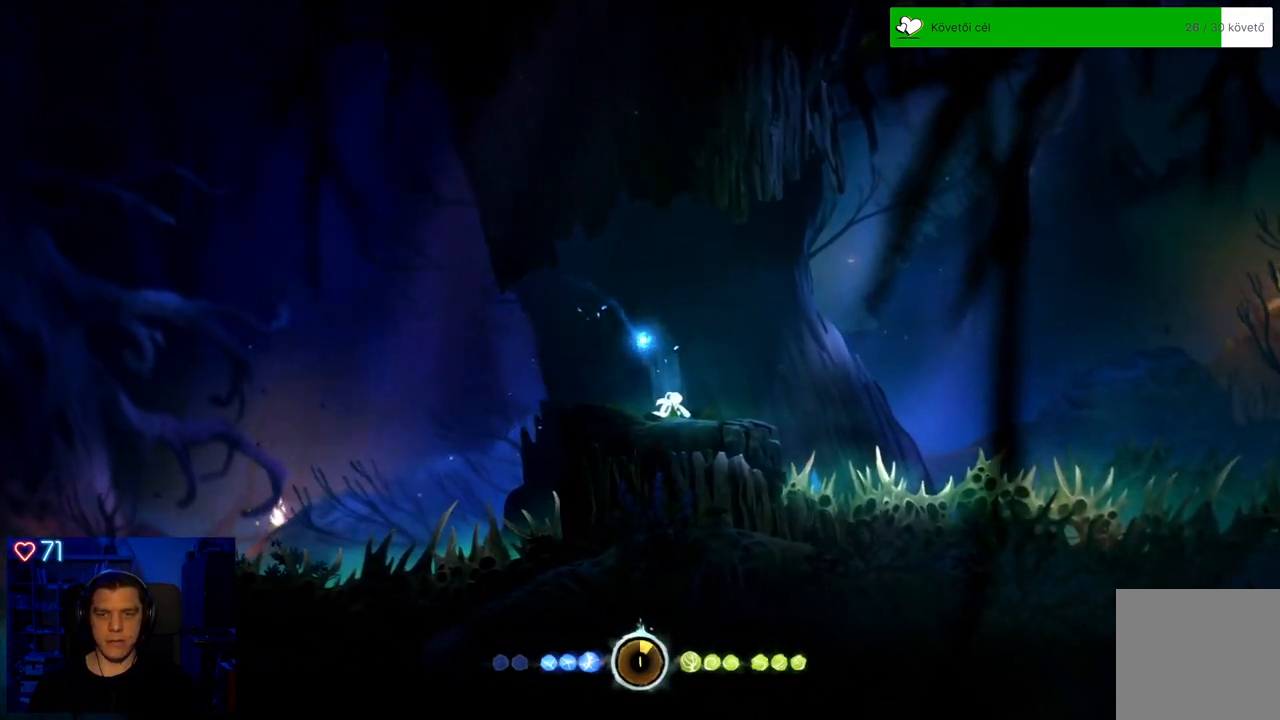
{"buttons": ["A"], "left_stick": "left", "right_stick": "center", "events": [[17, "left_stick", "left"], [367, "A", "down"]]}
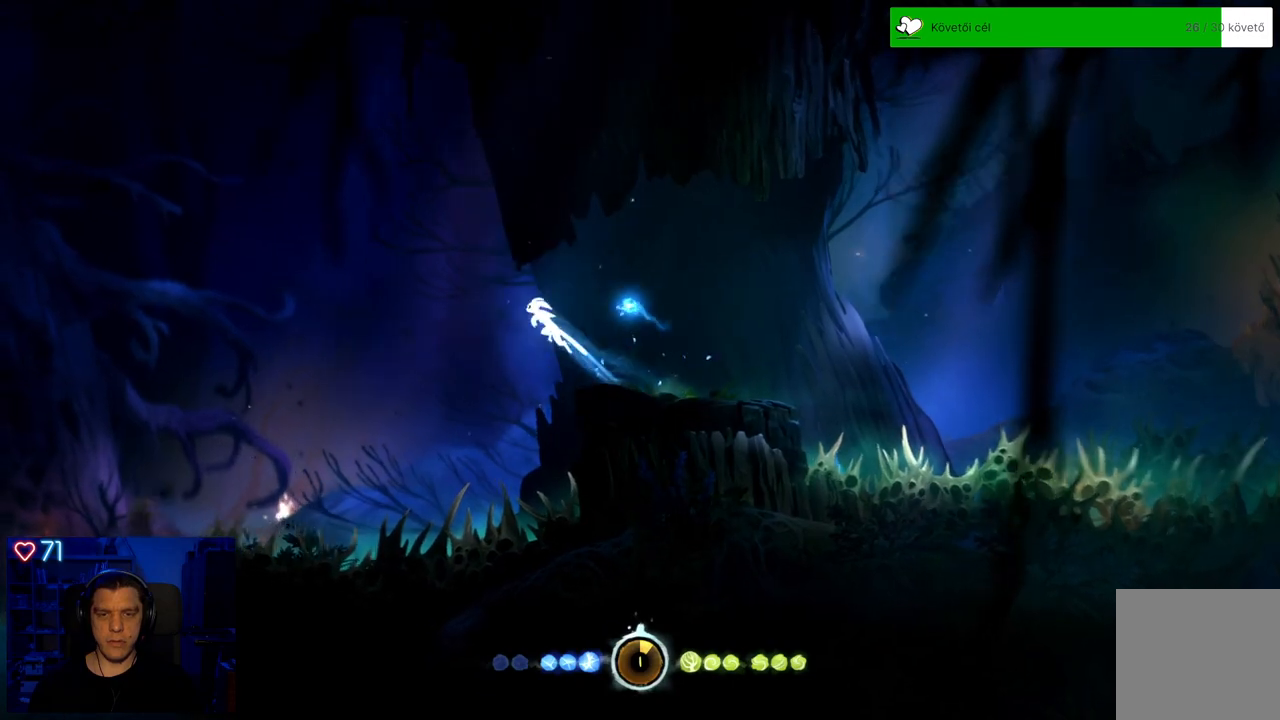
{"buttons": [], "left_stick": "left", "right_stick": "center", "events": [[233, "A", "up"]]}
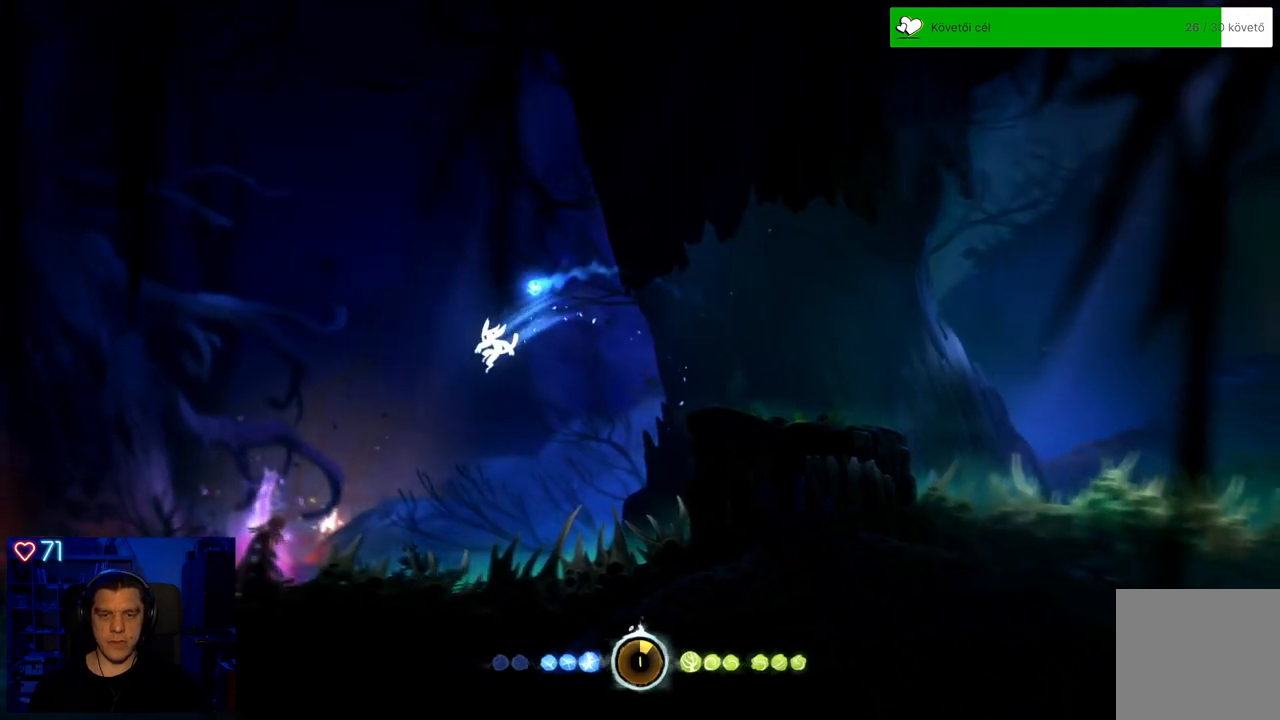
{"buttons": ["A"], "left_stick": "left", "right_stick": "center", "events": [[133, "A", "down"]]}
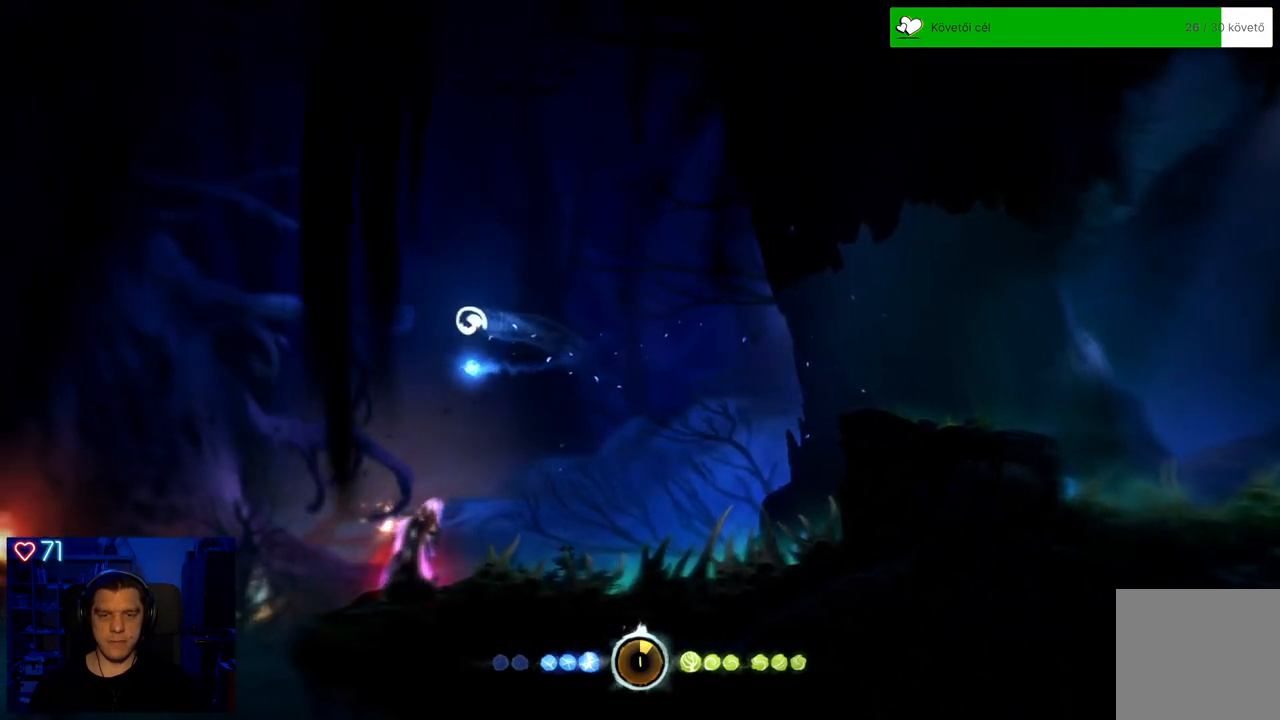
{"buttons": ["R2"], "left_stick": "left", "right_stick": "center", "events": [[83, "R1", "down"], [200, "A", "up"], [267, "R1", "up"], [300, "R2", "down"]]}
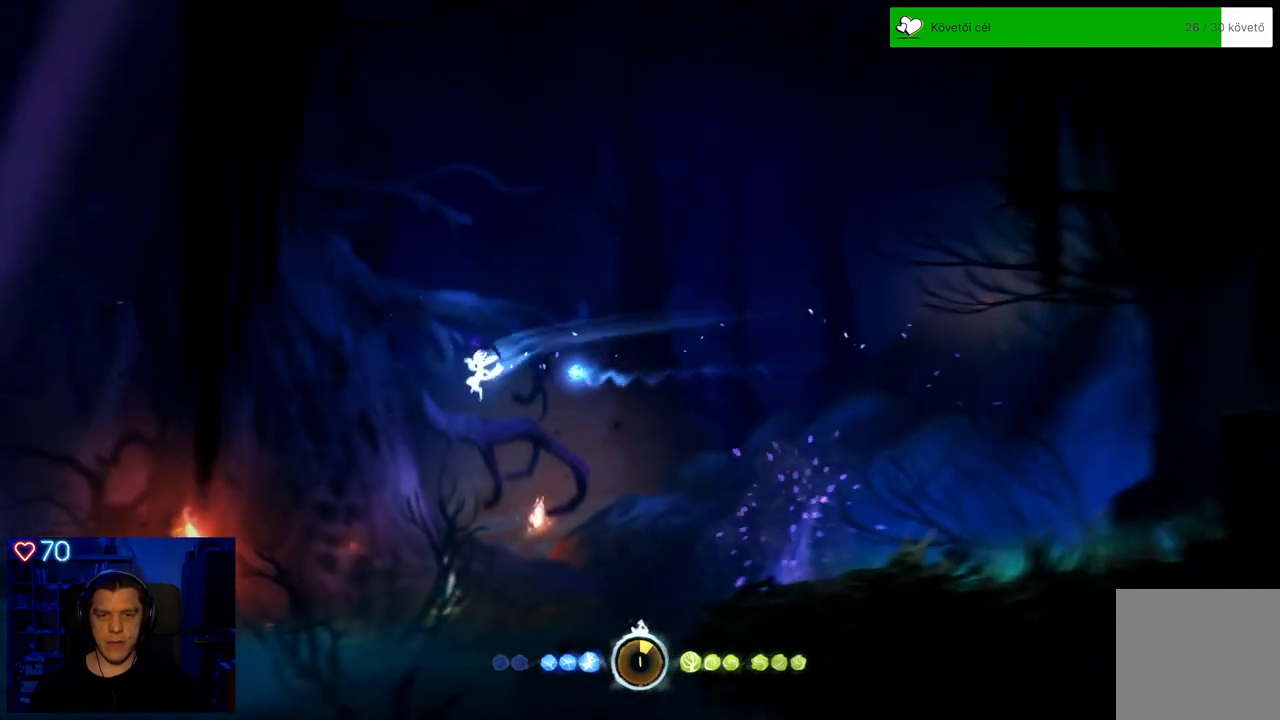
{"buttons": ["R2"], "left_stick": "left", "right_stick": "center", "events": []}
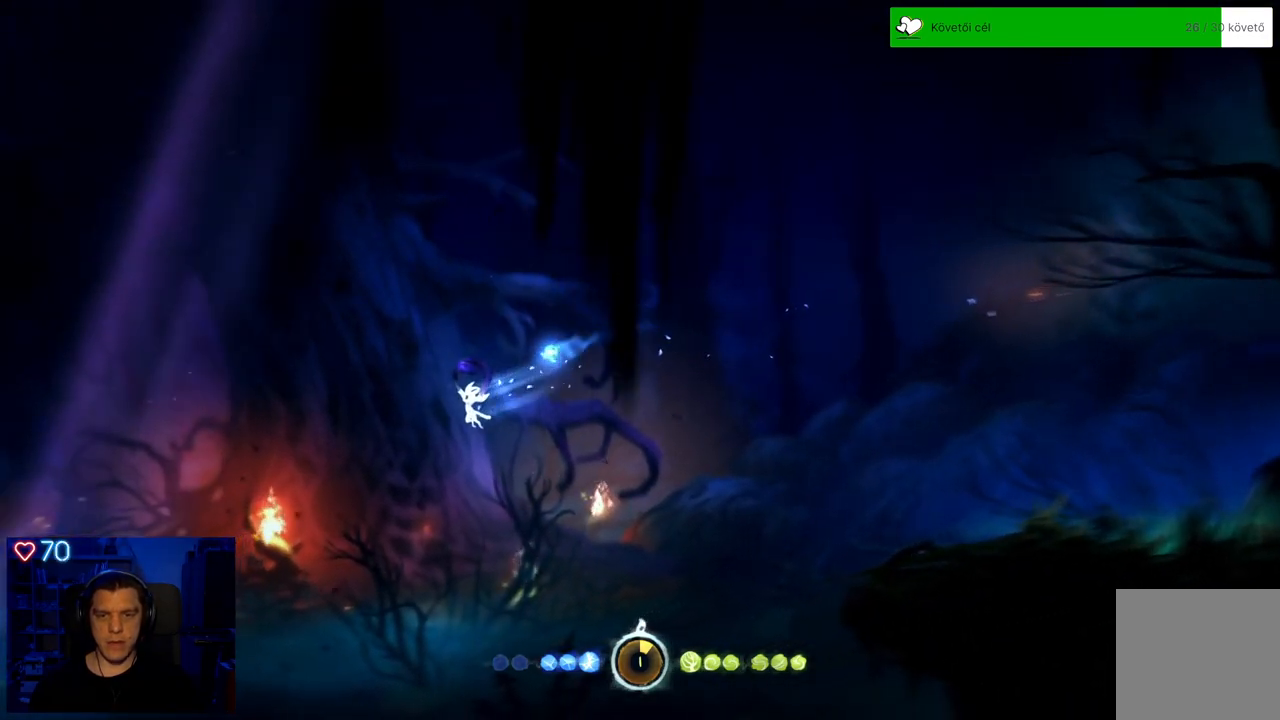
{"buttons": ["R2"], "left_stick": "left", "right_stick": "center", "events": []}
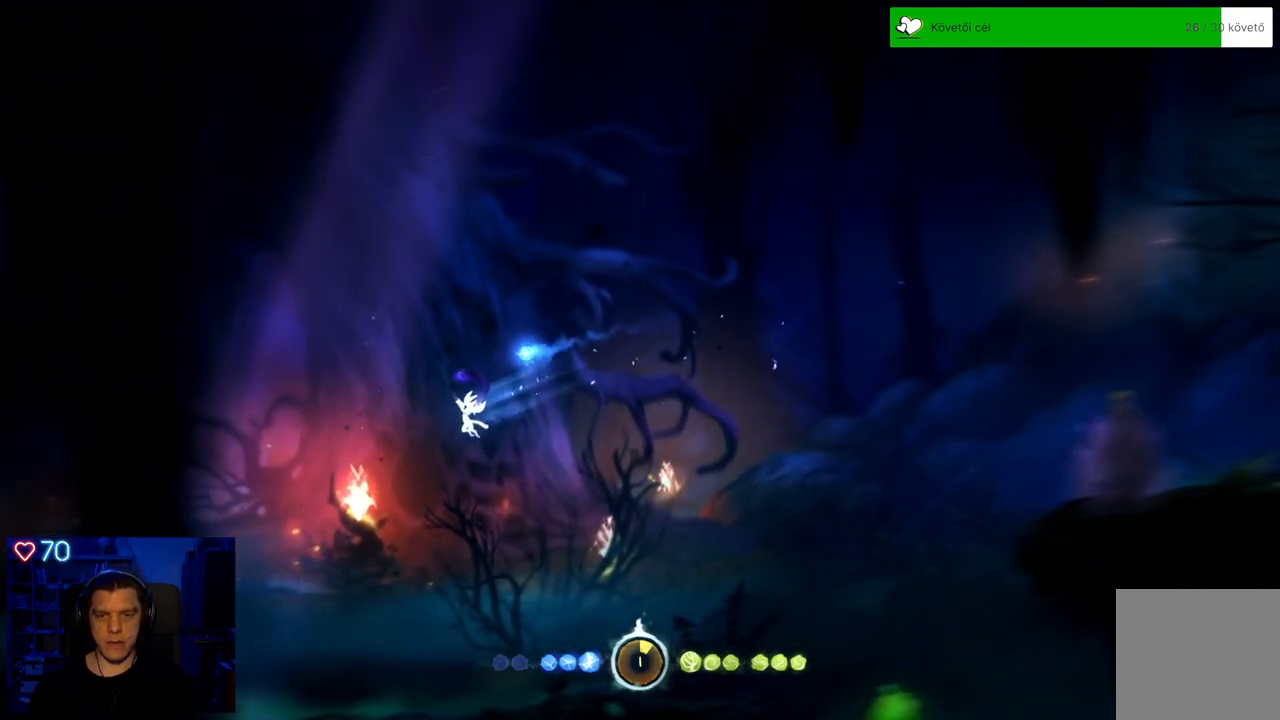
{"buttons": ["R2"], "left_stick": "left", "right_stick": "center", "events": []}
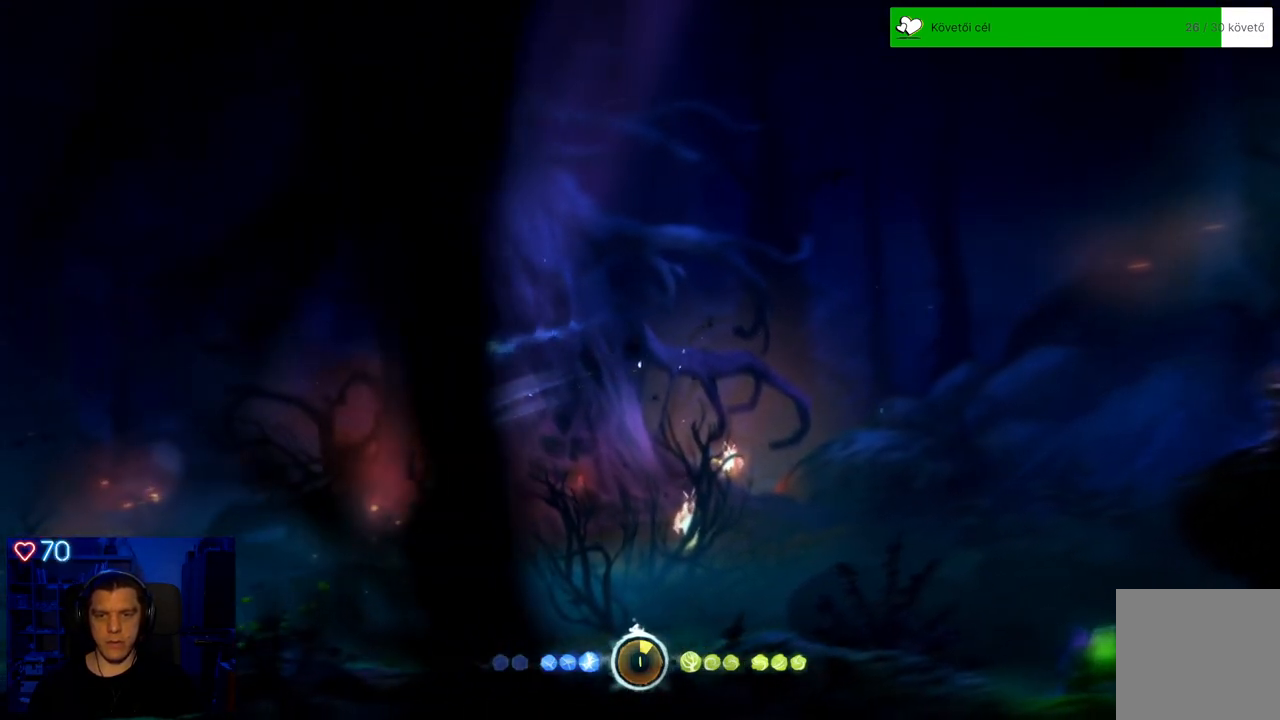
{"buttons": ["R2"], "left_stick": "left", "right_stick": "center", "events": []}